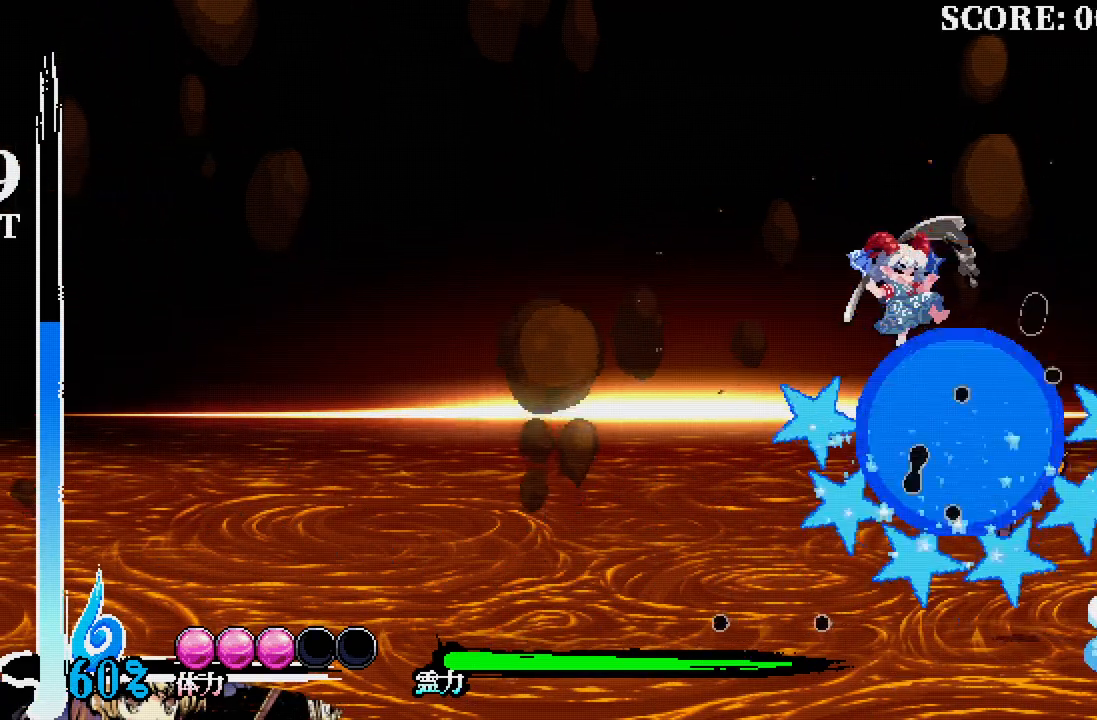
Gameplay with a controller (Xbox layout); each line is a JSON object with the inputs held at the frame after it. "events" lists button and stick changes between this image and that frame as [ms after this image, input, new state], when the widget could be followed in between. Not read: DPAD_LEFT DPAD_UP L3 R3.
{"buttons": [], "left_stick": "center", "right_stick": "center", "events": [[67, "A", "up"], [117, "A", "down"], [217, "A", "up"]]}
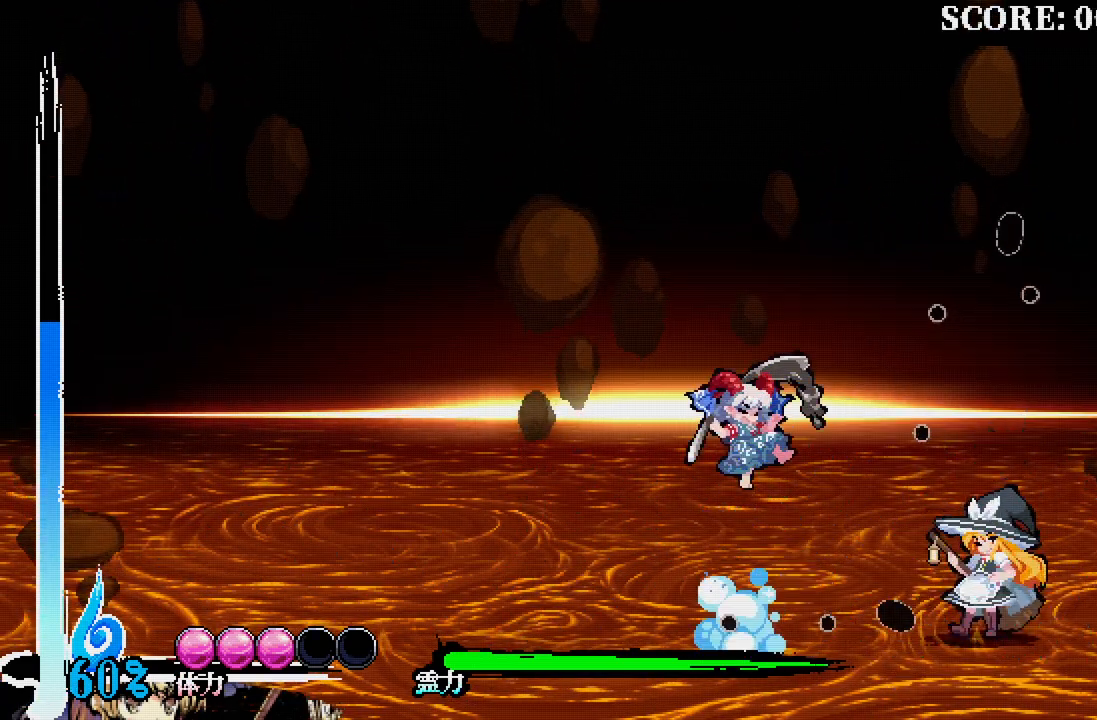
{"buttons": [], "left_stick": "center", "right_stick": "center", "events": [[83, "R1", "down"], [317, "R1", "up"]]}
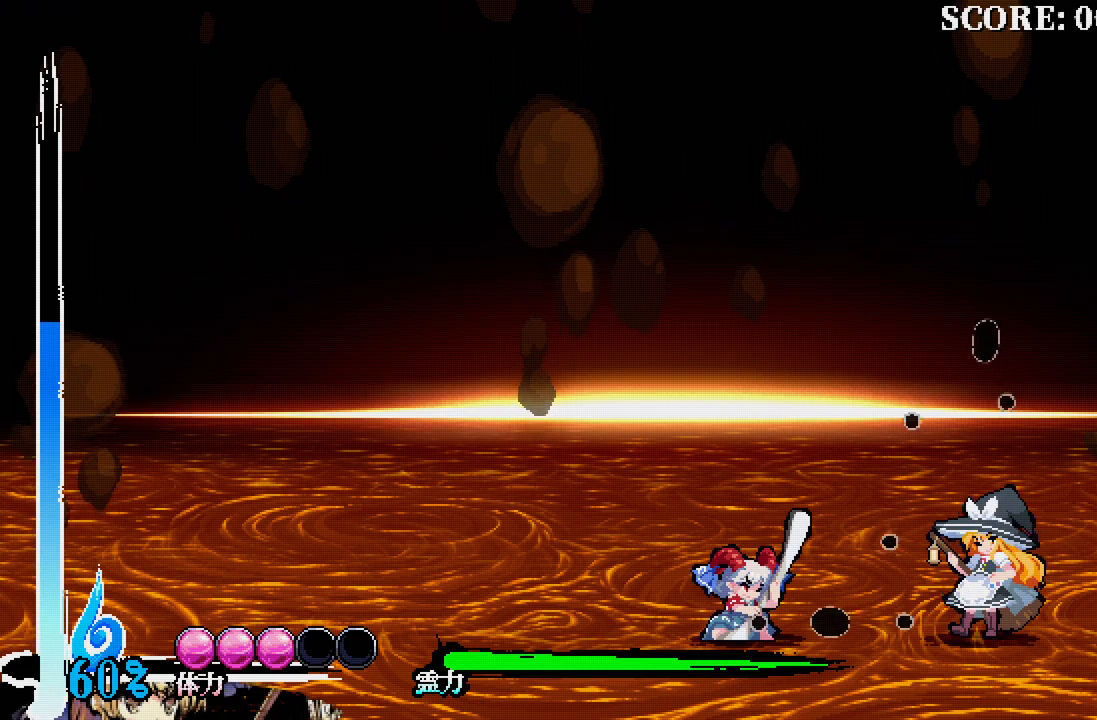
{"buttons": [], "left_stick": "center", "right_stick": "center", "events": []}
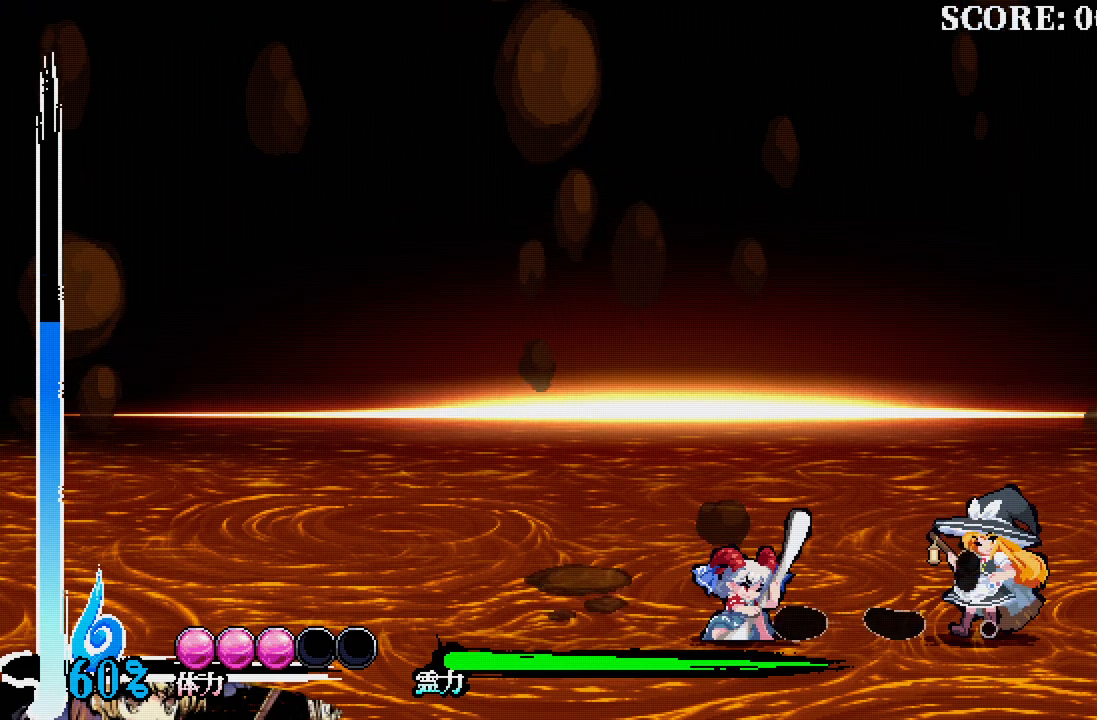
{"buttons": ["R1"], "left_stick": "center", "right_stick": "center", "events": [[483, "R1", "down"]]}
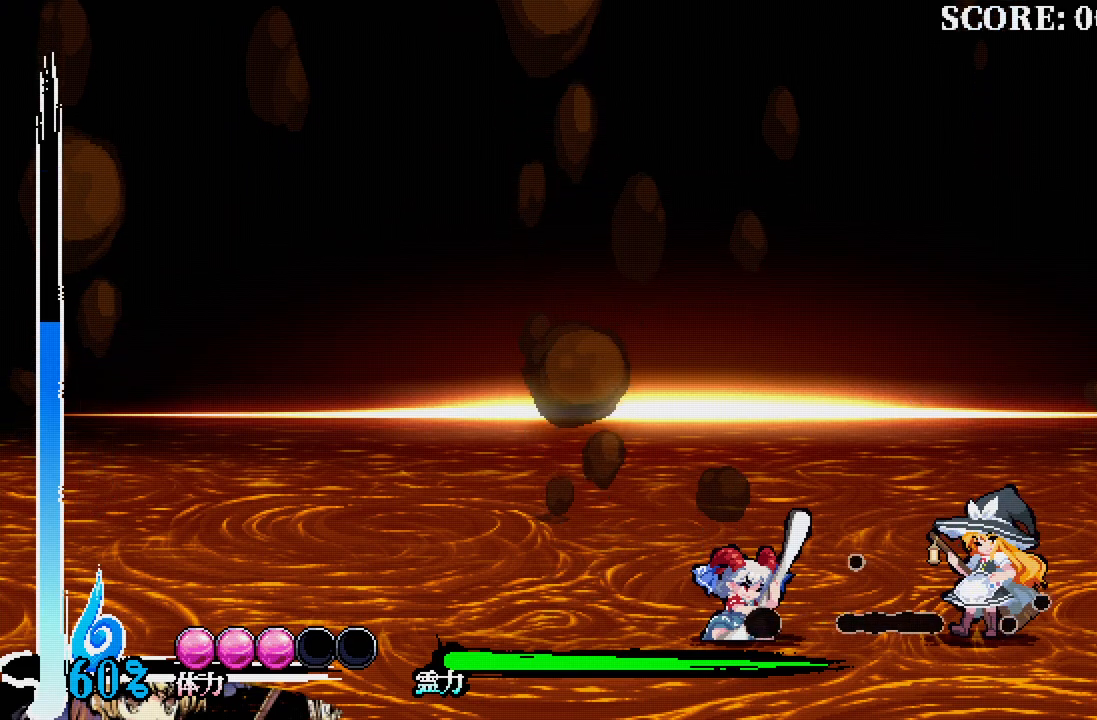
{"buttons": ["R1"], "left_stick": "center", "right_stick": "center", "events": [[100, "R1", "up"], [400, "R1", "down"]]}
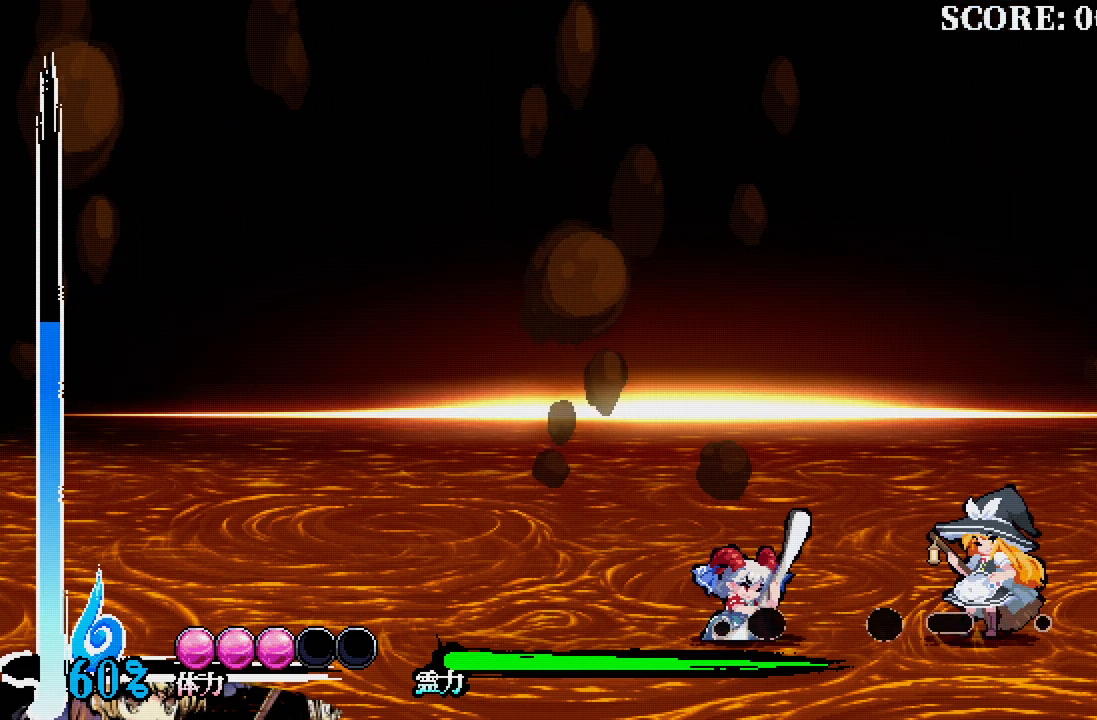
{"buttons": ["R1"], "left_stick": "center", "right_stick": "center", "events": [[133, "R1", "up"], [317, "R1", "down"]]}
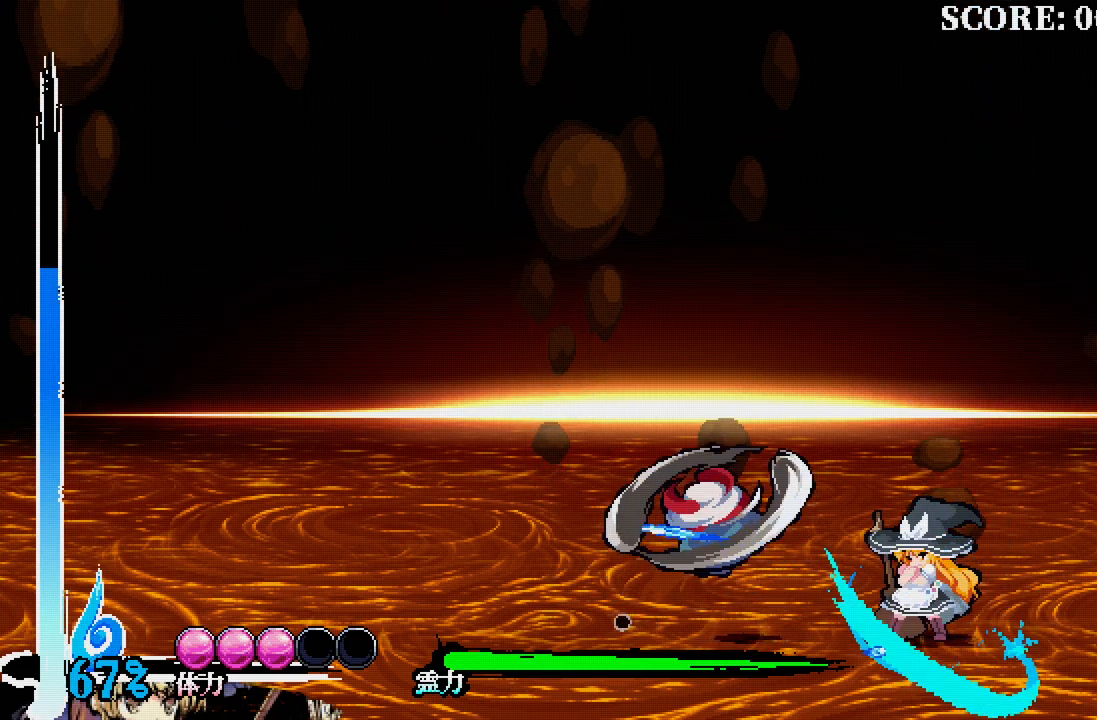
{"buttons": ["DPAD_RIGHT"], "left_stick": "center", "right_stick": "center", "events": [[67, "R1", "up"], [467, "DPAD_RIGHT", "down"]]}
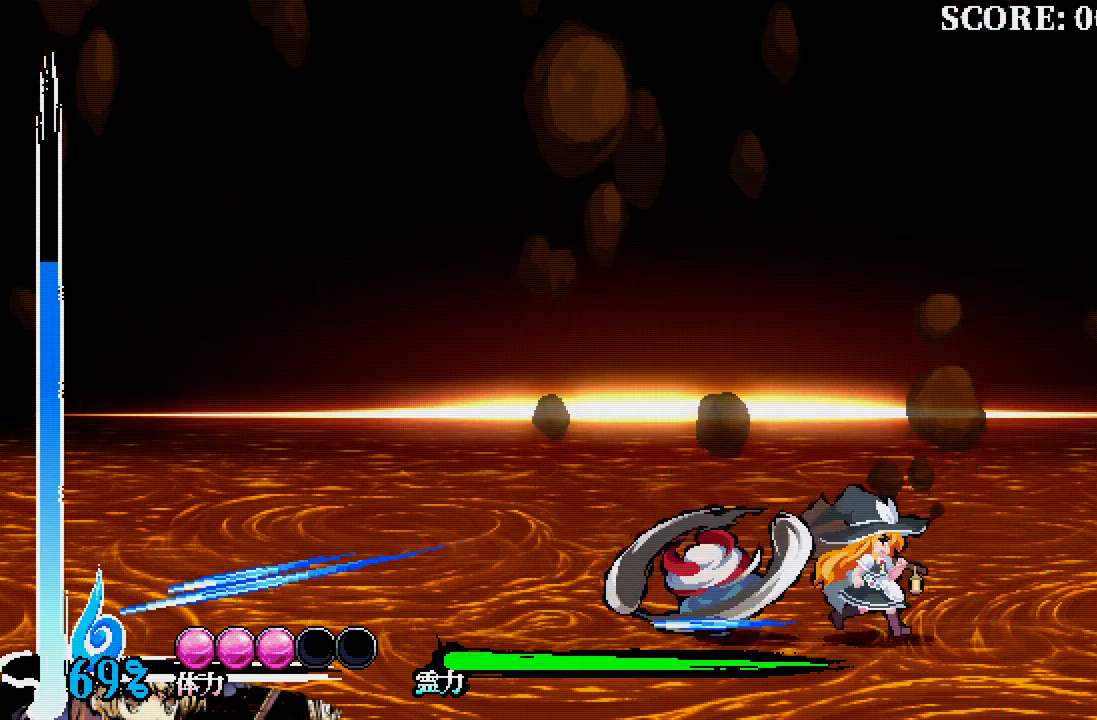
{"buttons": [], "left_stick": "center", "right_stick": "center", "events": [[117, "DPAD_RIGHT", "up"]]}
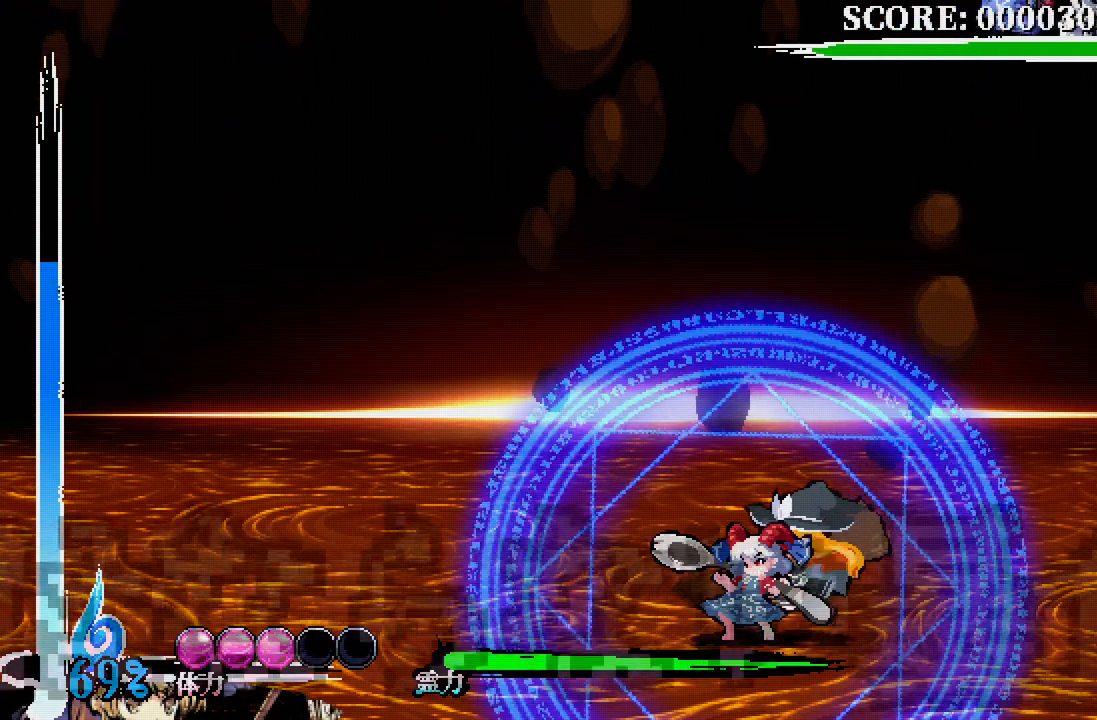
{"buttons": [], "left_stick": "center", "right_stick": "center", "events": []}
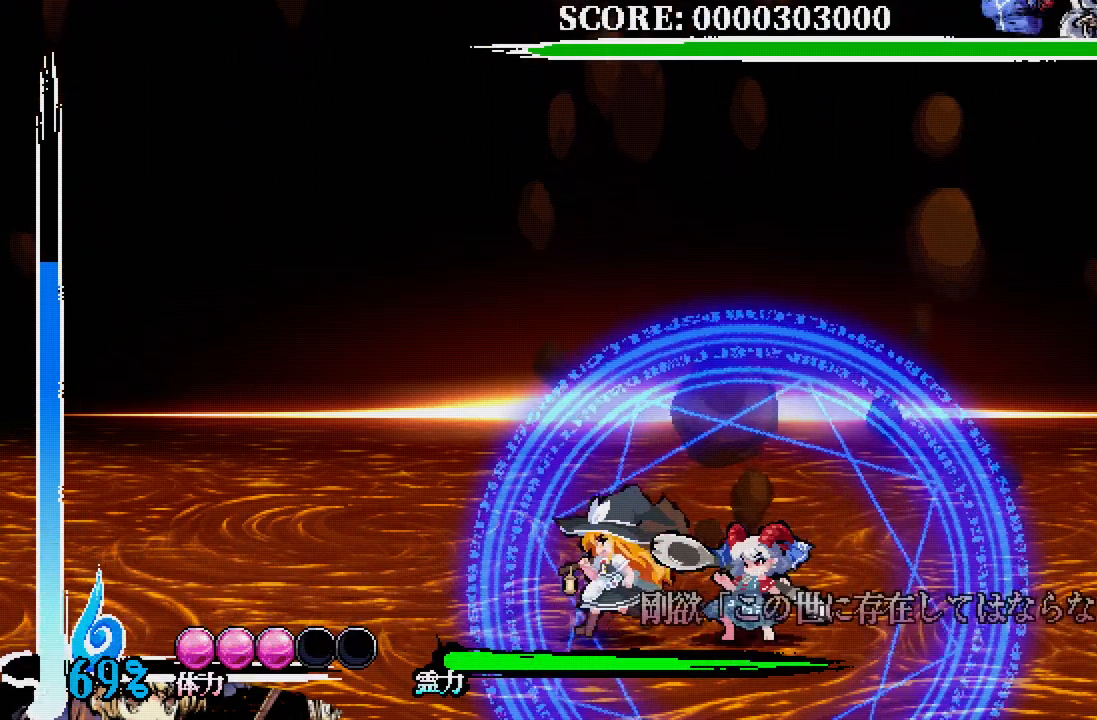
{"buttons": ["X"], "left_stick": "center", "right_stick": "center", "events": [[133, "DPAD_RIGHT", "down"], [167, "X", "down"], [217, "DPAD_RIGHT", "up"]]}
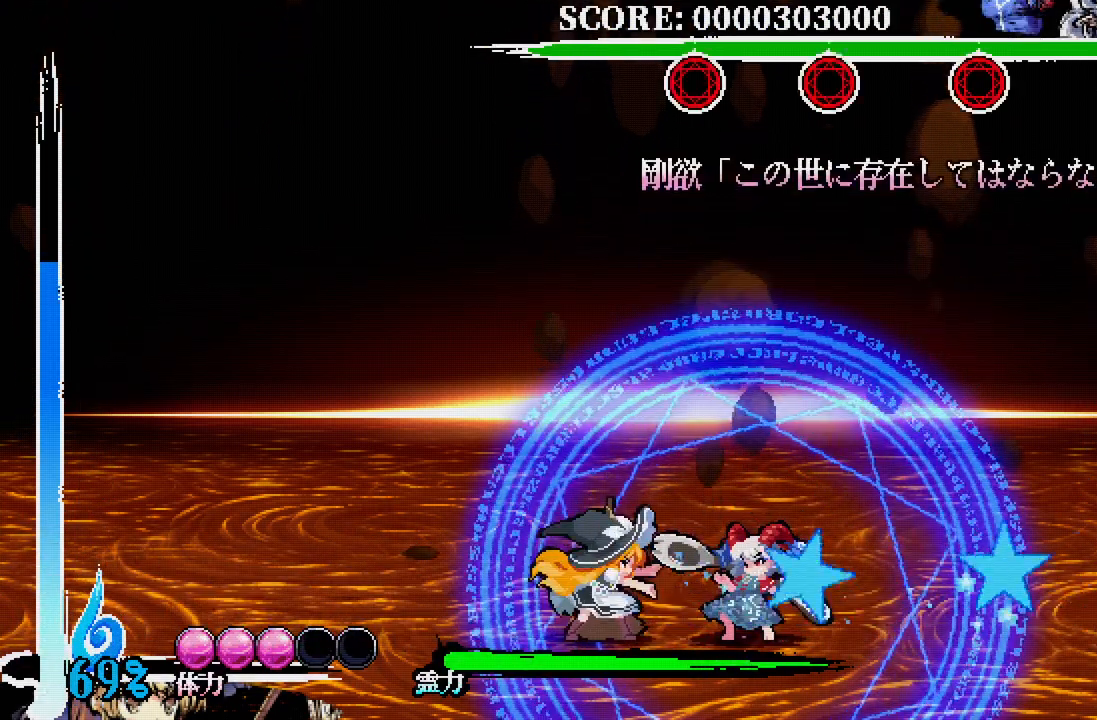
{"buttons": [], "left_stick": "center", "right_stick": "center", "events": [[117, "X", "up"]]}
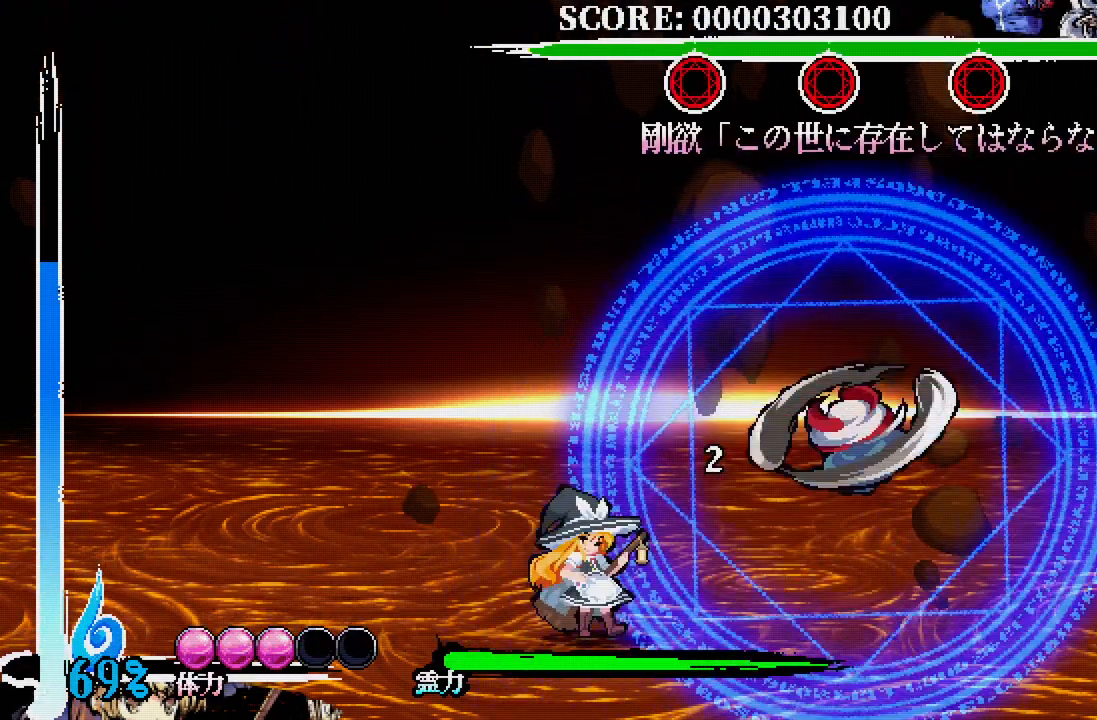
{"buttons": ["X"], "left_stick": "center", "right_stick": "center", "events": [[33, "DPAD_RIGHT", "down"], [167, "X", "down"], [233, "DPAD_RIGHT", "up"]]}
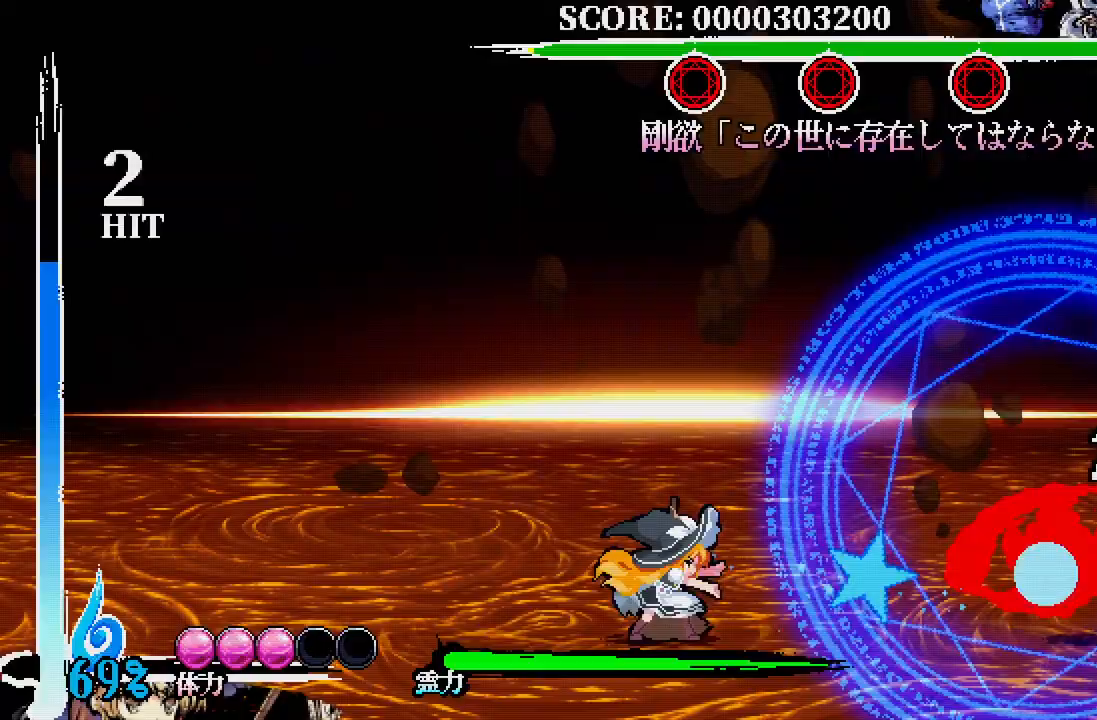
{"buttons": ["X"], "left_stick": "center", "right_stick": "center", "events": []}
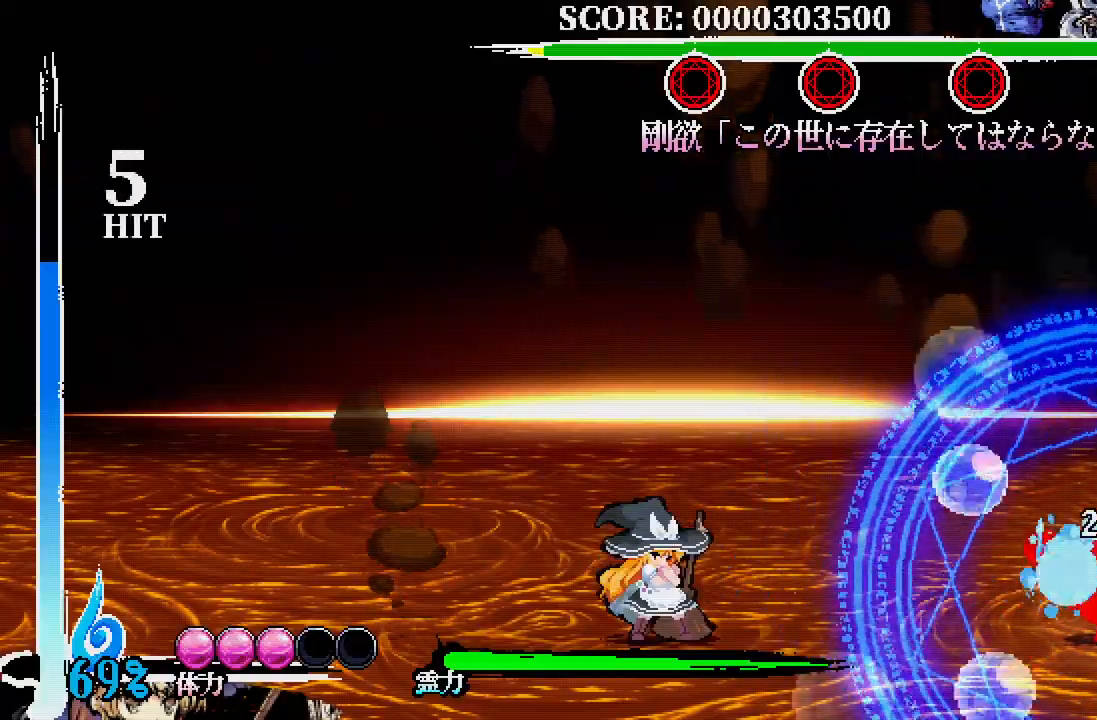
{"buttons": [], "left_stick": "center", "right_stick": "center"}